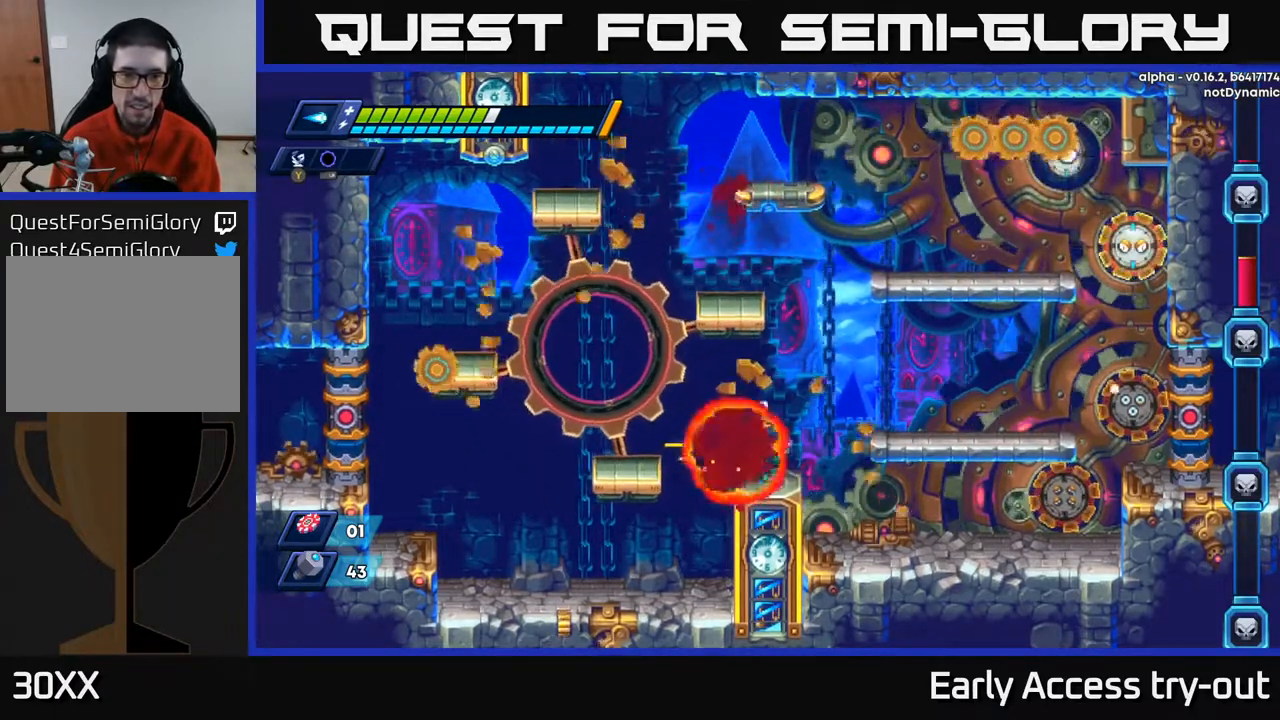
Gameplay with a controller (Xbox layout); each line is a JSON object with the inputs held at the frame after it. "events" lists button and stick changes between this image and that frame as [ms after this image, input, new state], when the widget could be followed in between. Not read: left_stick.
{"buttons": ["X", "DPAD_LEFT"], "right_stick": "center", "events": [[50, "DPAD_LEFT", "down"], [150, "A", "down"], [400, "A", "up"]]}
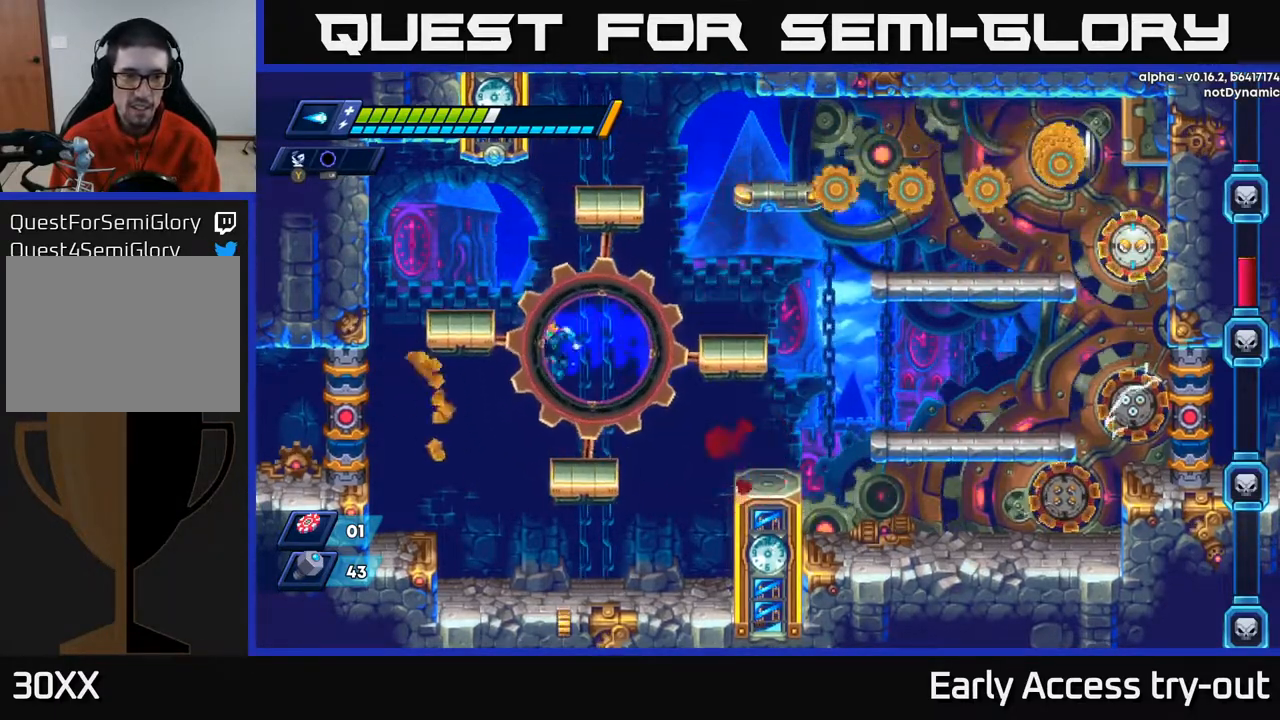
{"buttons": ["A", "X"], "right_stick": "center", "events": [[67, "DPAD_LEFT", "up"], [433, "A", "down"]]}
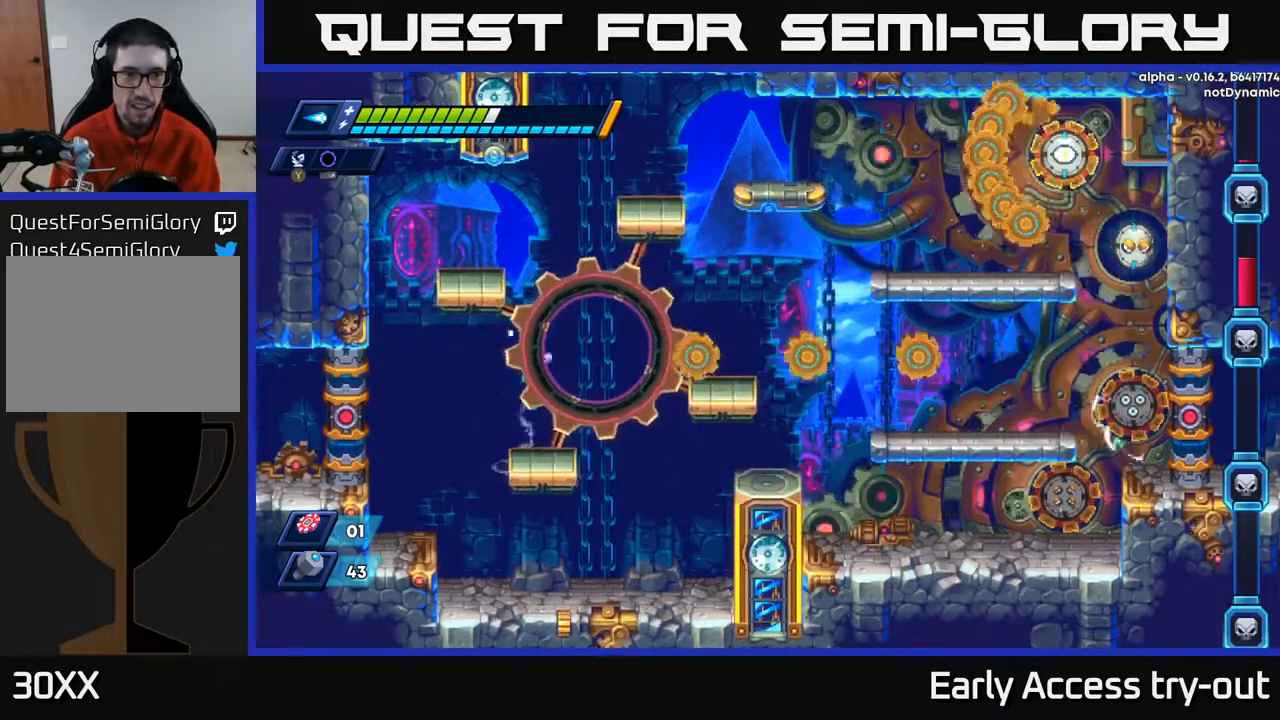
{"buttons": ["X"], "right_stick": "center", "events": [[117, "A", "up"]]}
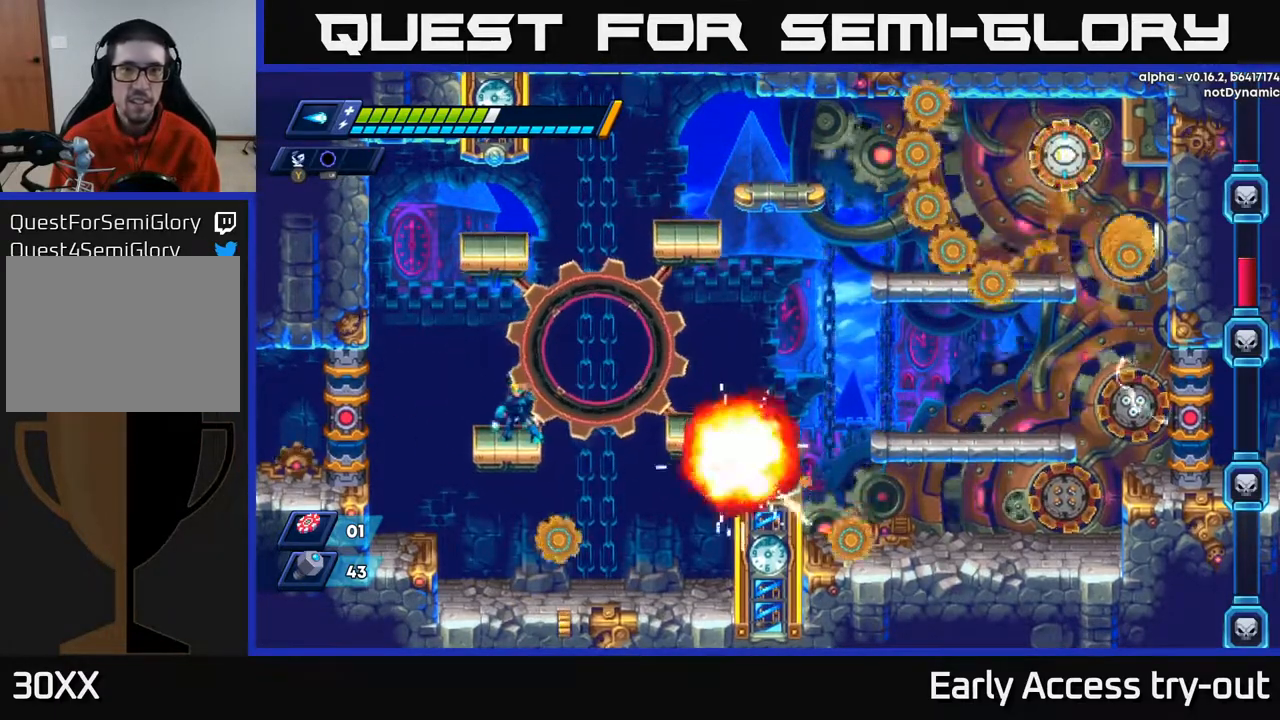
{"buttons": ["X"], "right_stick": "center", "events": [[317, "DPAD_LEFT", "down"], [417, "DPAD_LEFT", "up"]]}
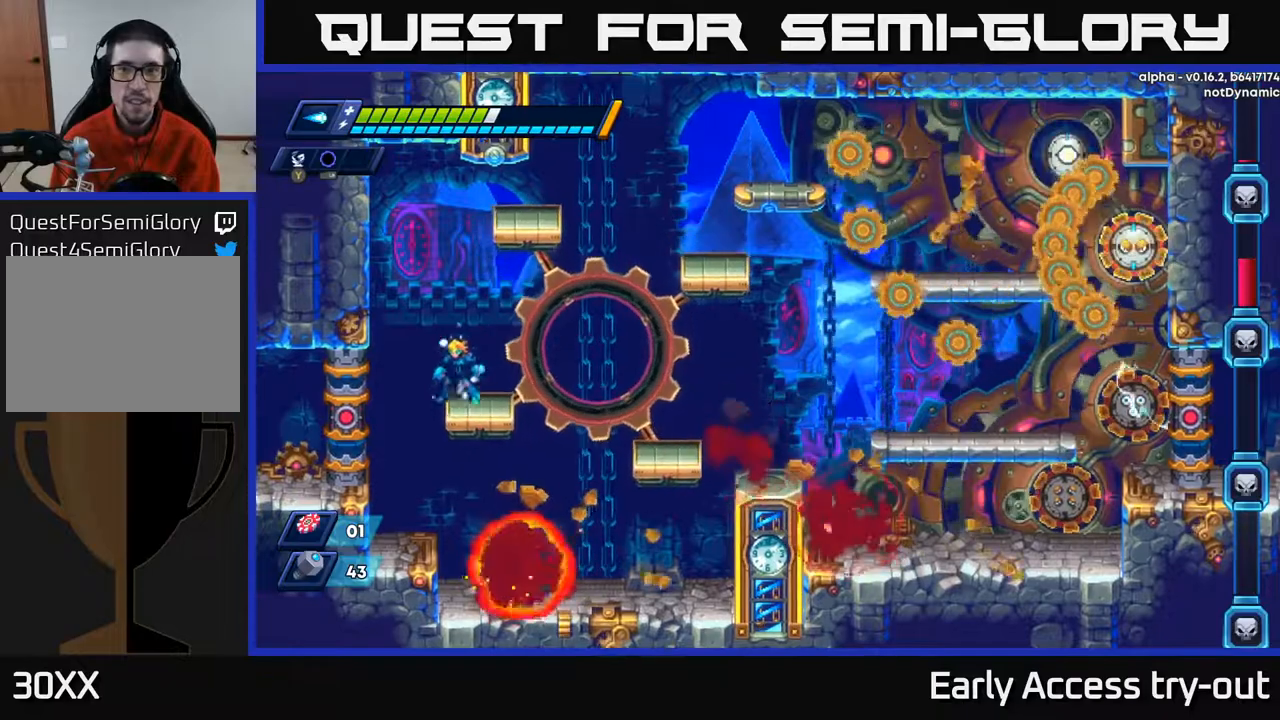
{"buttons": ["X", "DPAD_RIGHT"], "right_stick": "center", "events": [[50, "A", "down"], [117, "DPAD_RIGHT", "down"], [333, "A", "up"], [450, "X", "up"], [500, "X", "down"]]}
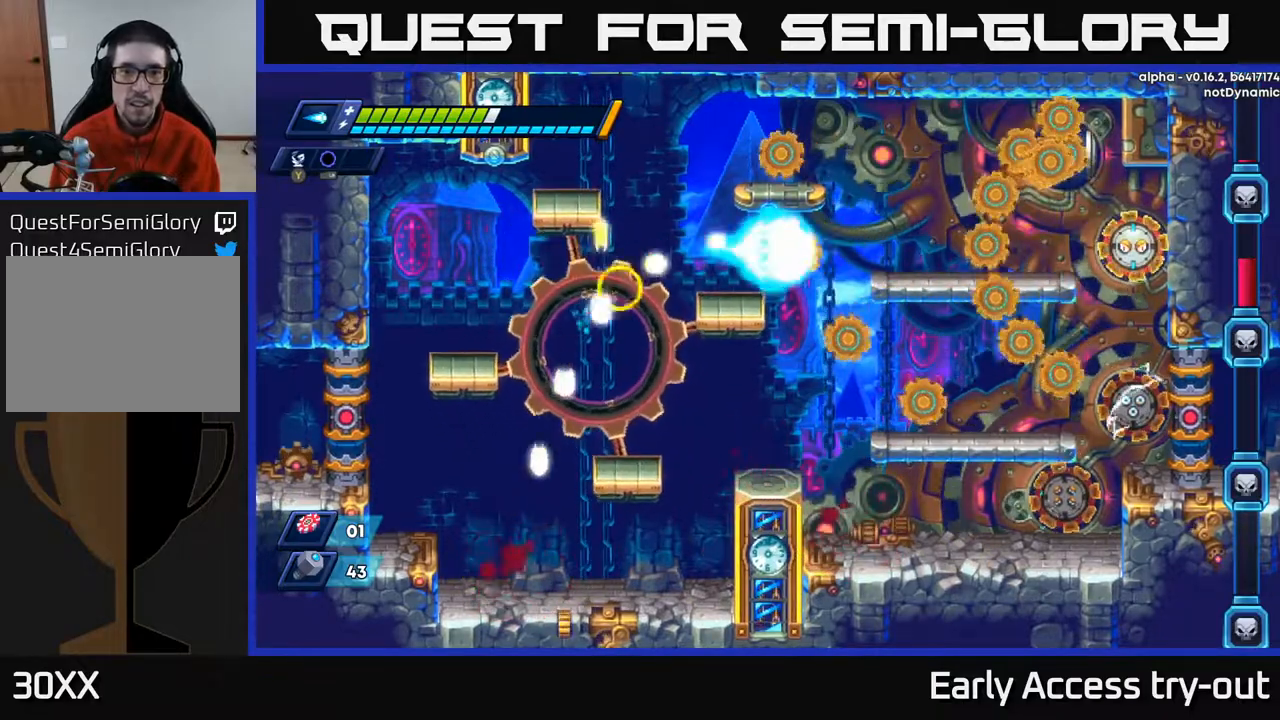
{"buttons": ["A", "X", "DPAD_RIGHT"], "right_stick": "center", "events": [[83, "DPAD_RIGHT", "up"], [250, "DPAD_RIGHT", "down"], [400, "A", "down"]]}
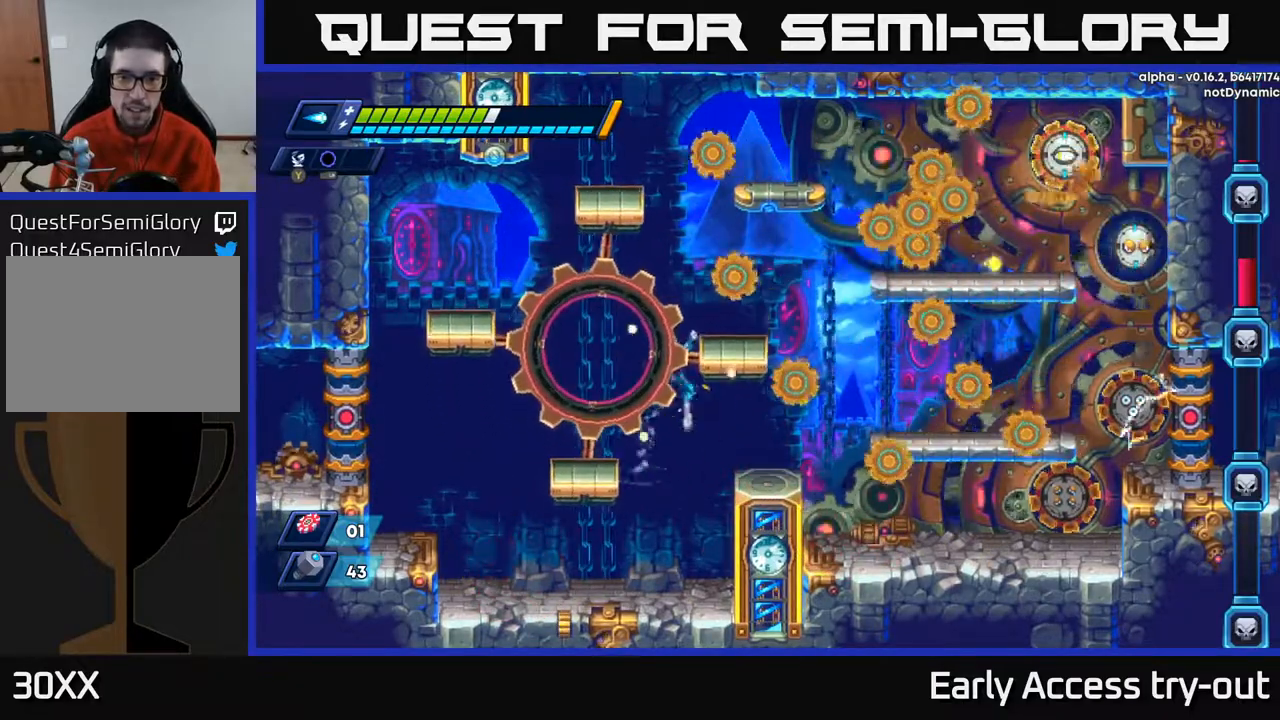
{"buttons": ["X", "DPAD_LEFT"], "right_stick": "center", "events": [[17, "A", "up"], [100, "DPAD_RIGHT", "up"], [167, "DPAD_LEFT", "down"], [283, "DPAD_LEFT", "up"], [483, "DPAD_LEFT", "down"]]}
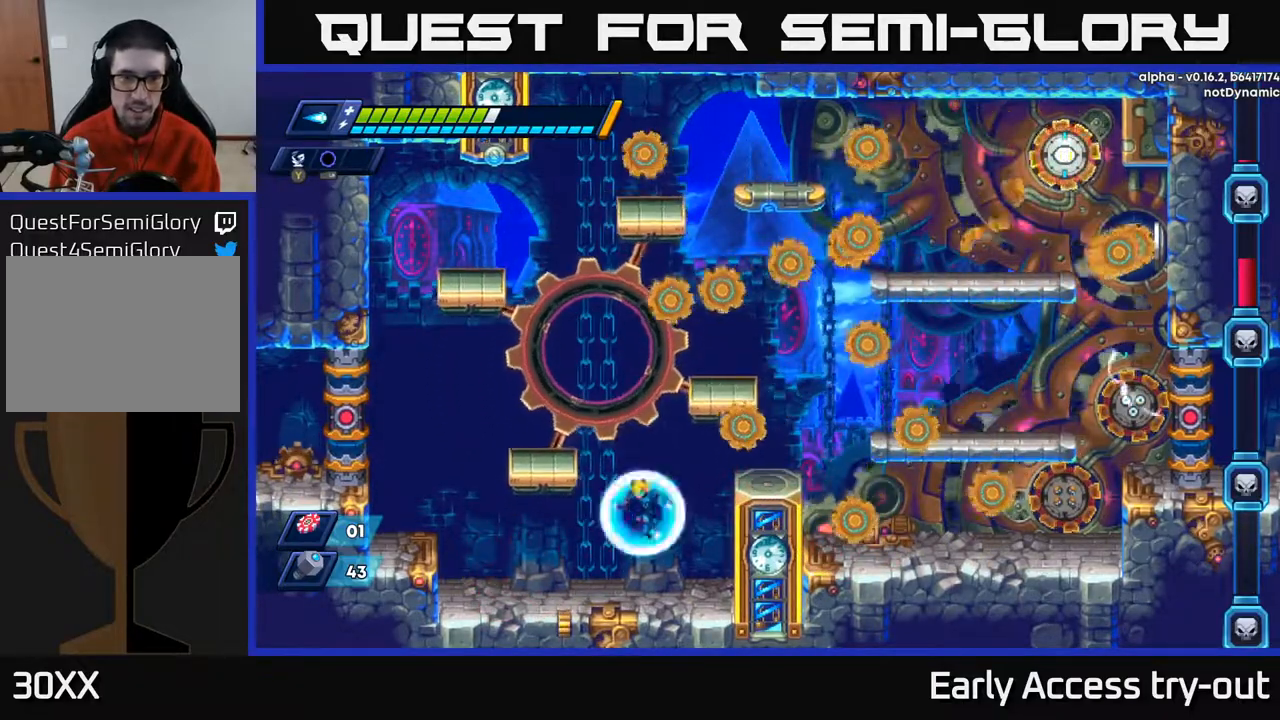
{"buttons": ["X"], "right_stick": "center", "events": [[167, "DPAD_LEFT", "up"], [217, "DPAD_RIGHT", "down"], [467, "DPAD_RIGHT", "up"]]}
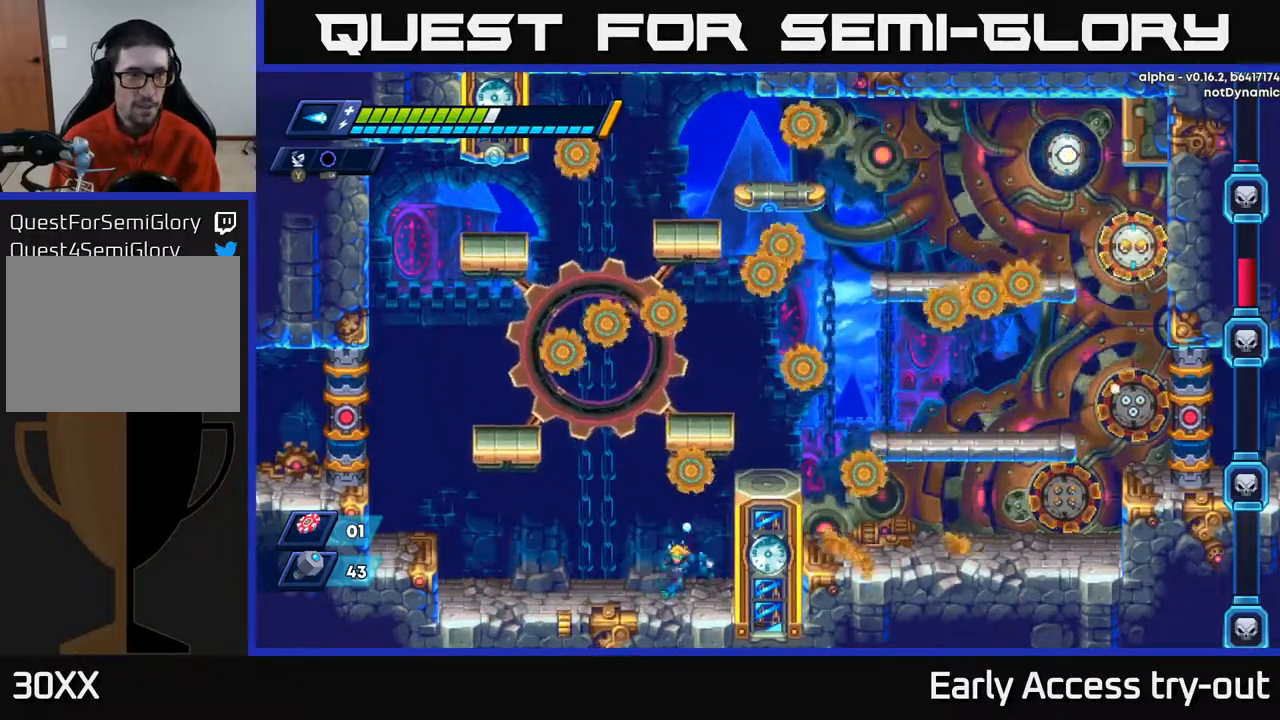
{"buttons": ["X", "DPAD_LEFT"], "right_stick": "center", "events": [[50, "DPAD_LEFT", "down"]]}
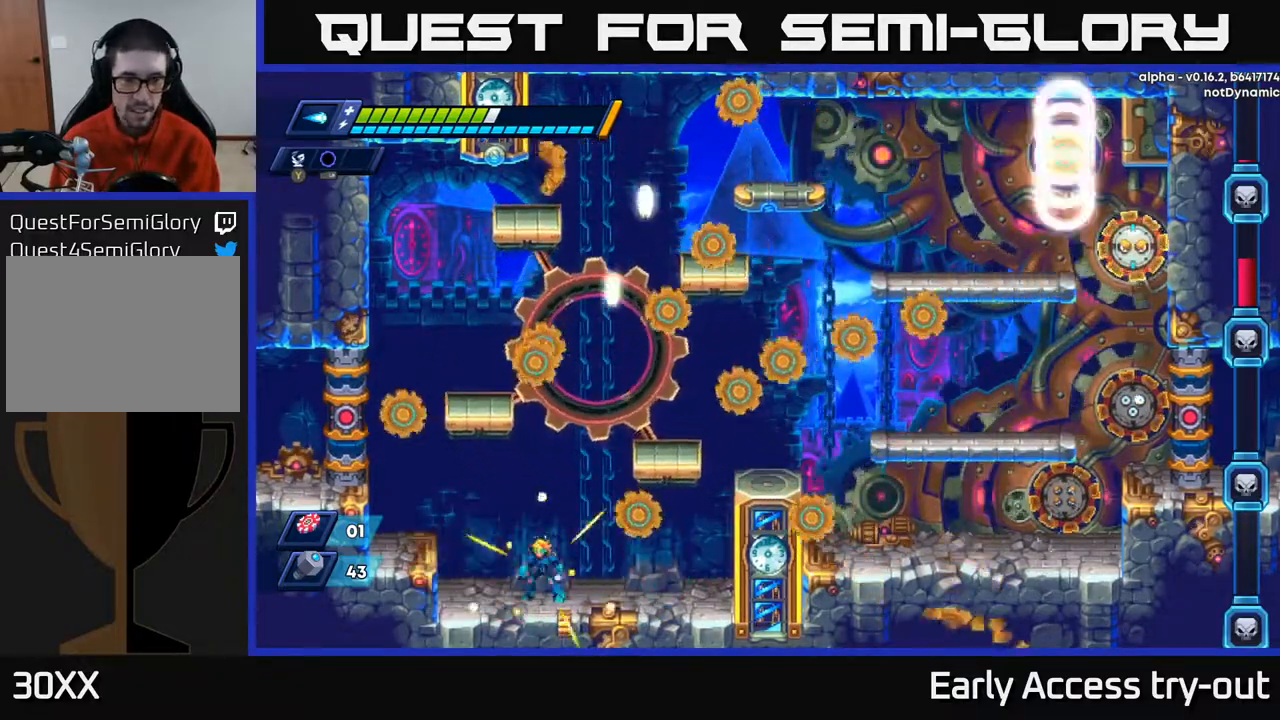
{"buttons": [], "right_stick": "center", "events": [[50, "DPAD_LEFT", "up"], [150, "X", "up"], [183, "DPAD_LEFT", "down"], [417, "DPAD_LEFT", "up"]]}
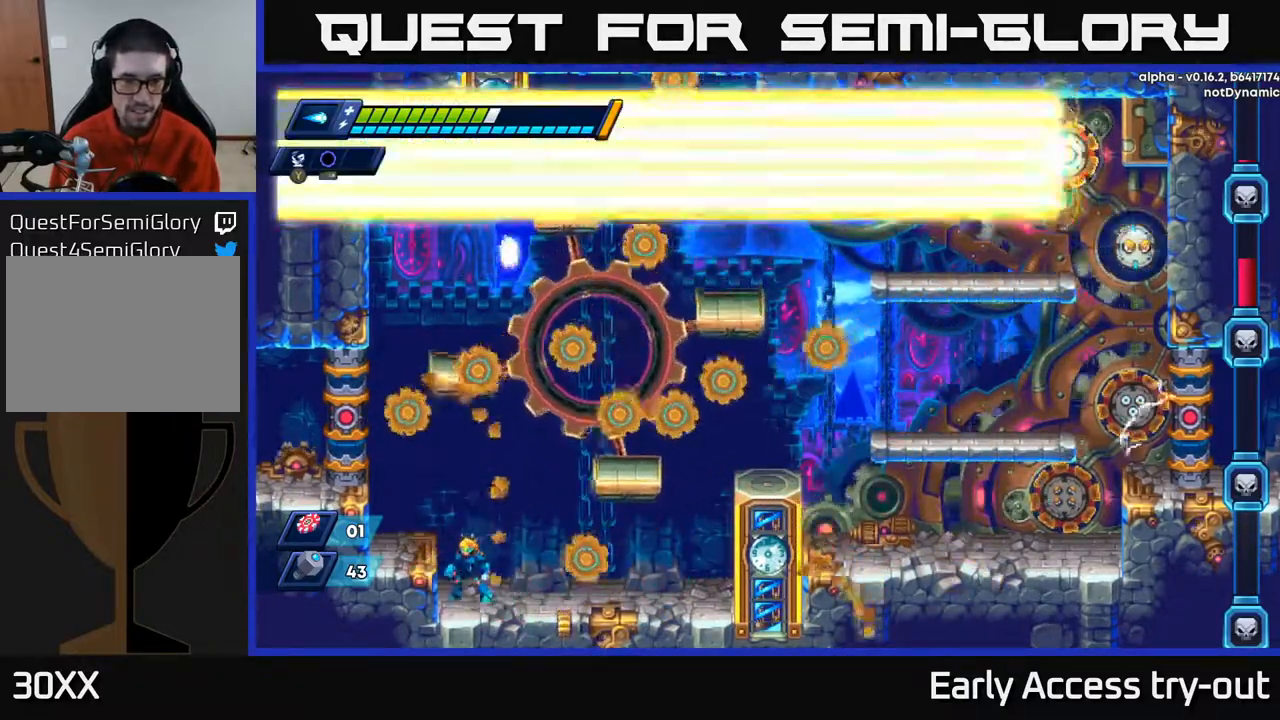
{"buttons": ["DPAD_RIGHT"], "right_stick": "center", "events": [[183, "A", "down"], [267, "DPAD_RIGHT", "down"], [333, "A", "up"]]}
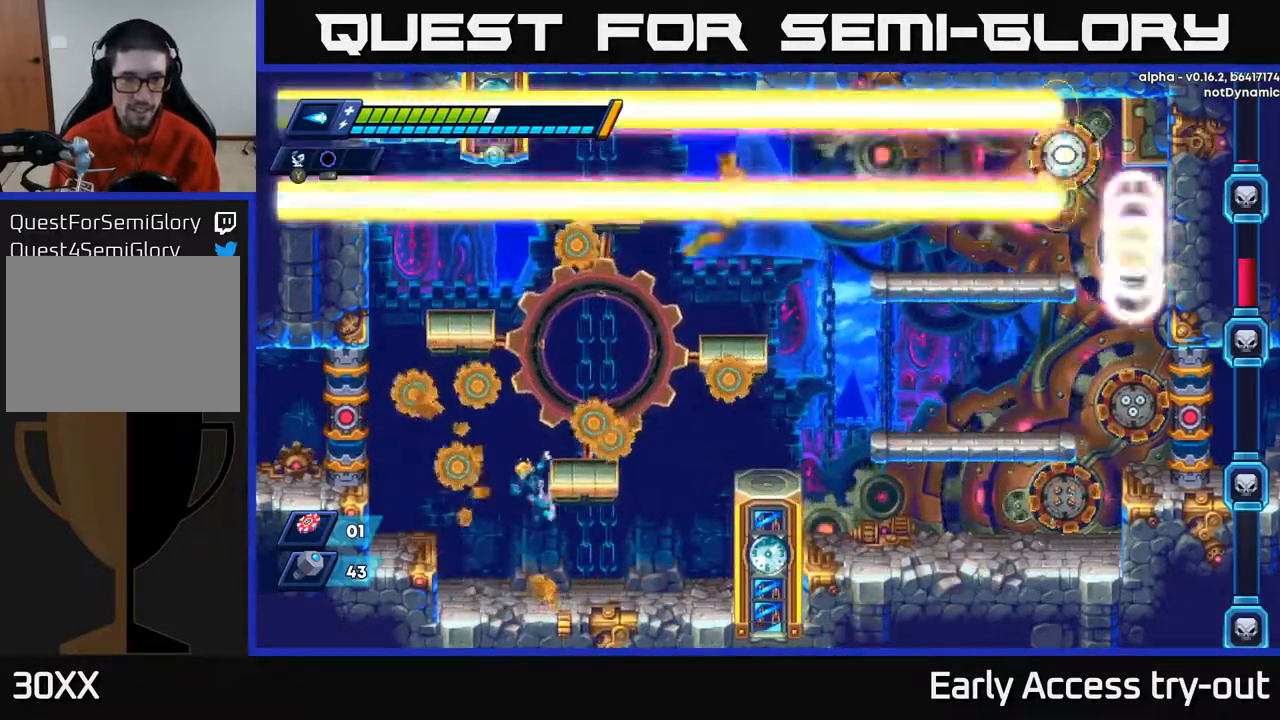
{"buttons": ["DPAD_RIGHT"], "right_stick": "center", "events": []}
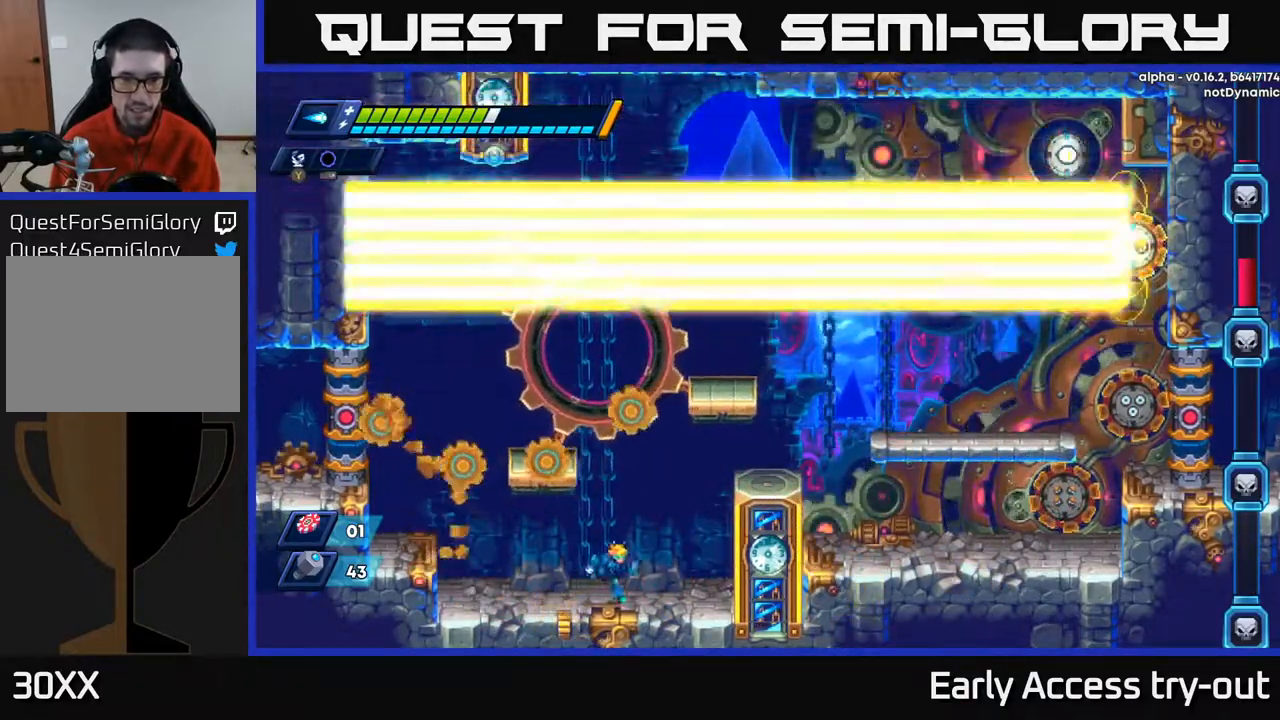
{"buttons": ["DPAD_RIGHT"], "right_stick": "center", "events": [[167, "A", "down"], [467, "A", "up"]]}
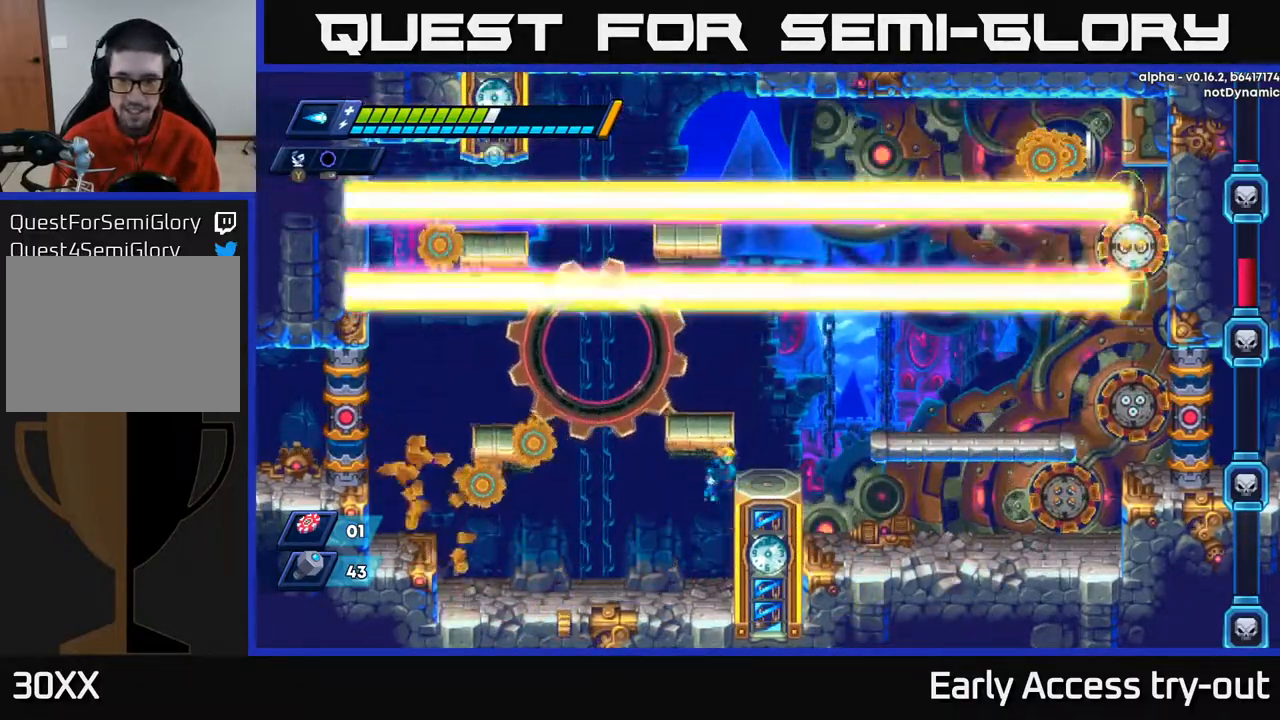
{"buttons": ["DPAD_RIGHT"], "right_stick": "center", "events": [[100, "A", "down"], [367, "A", "up"]]}
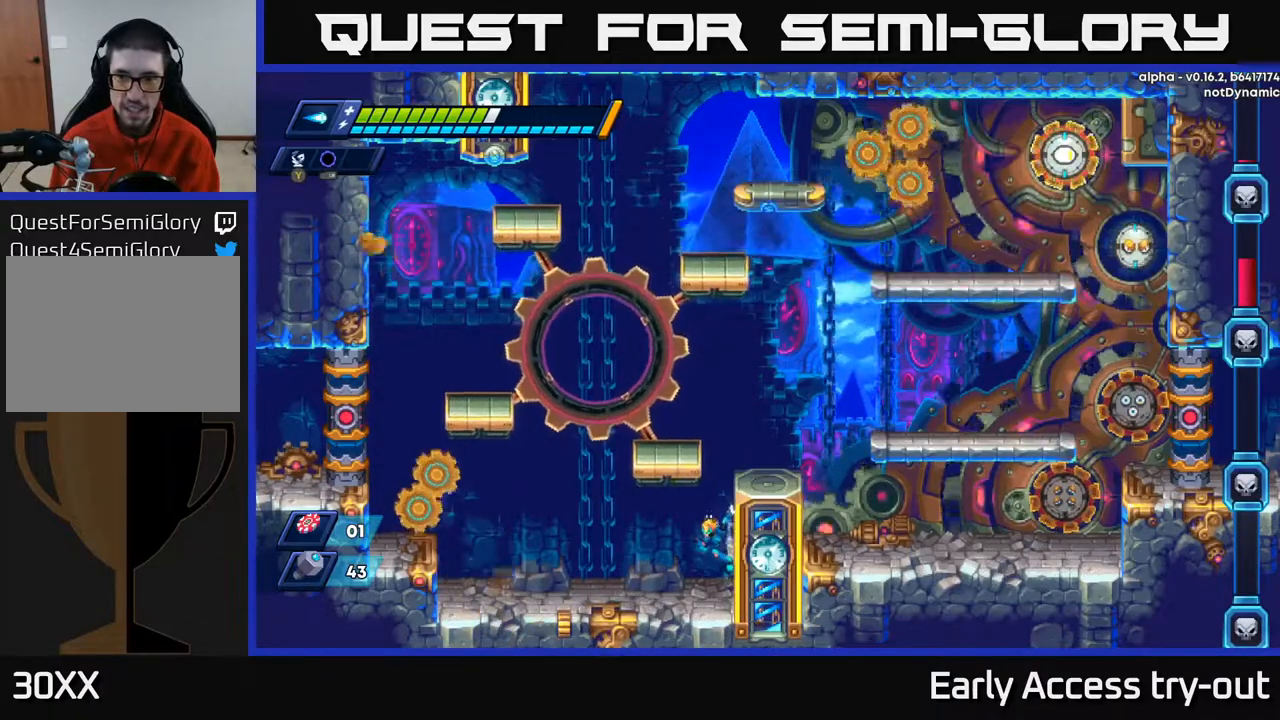
{"buttons": ["DPAD_RIGHT"], "right_stick": "center", "events": [[67, "A", "down"], [383, "A", "up"]]}
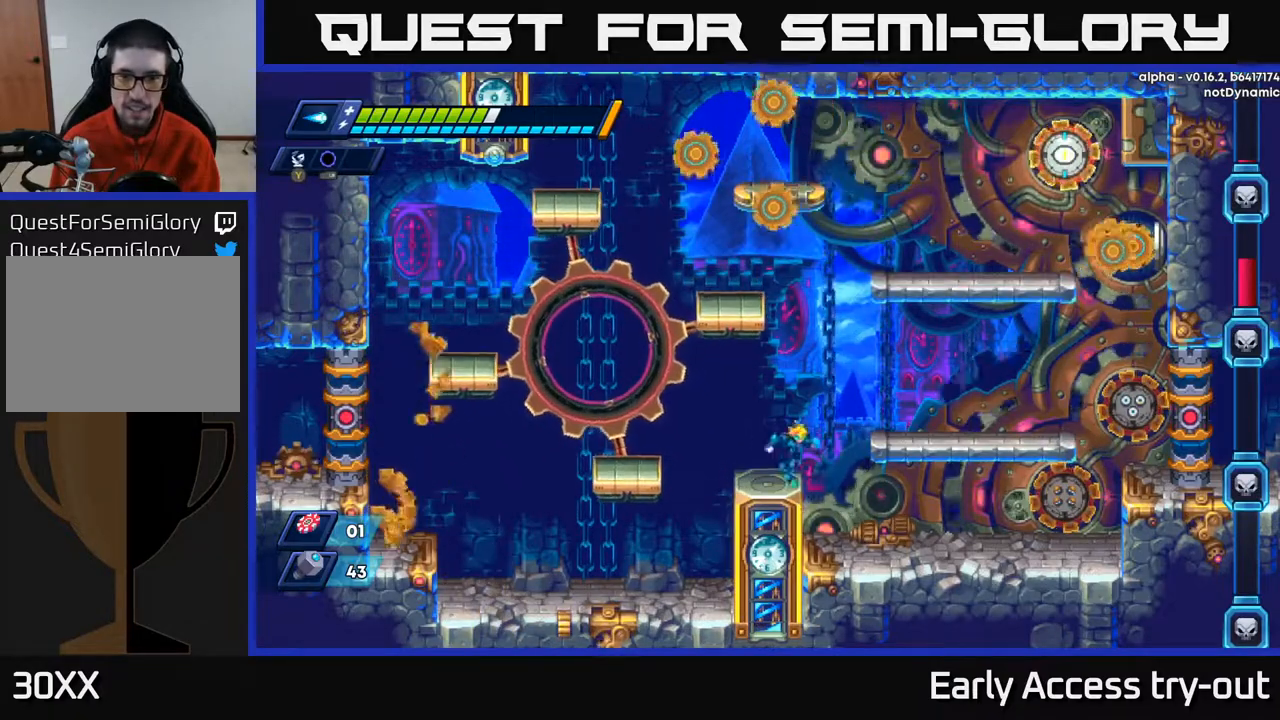
{"buttons": ["DPAD_RIGHT"], "right_stick": "center", "events": [[100, "A", "down"], [217, "A", "up"]]}
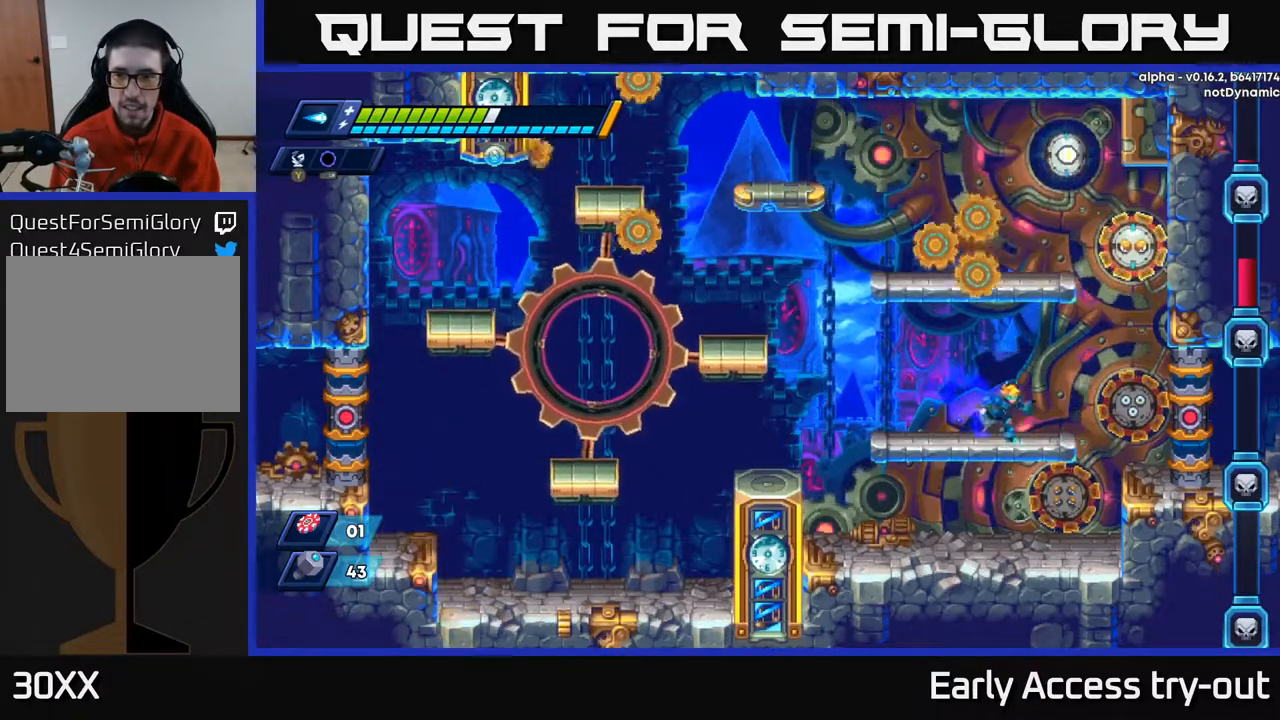
{"buttons": ["DPAD_LEFT"], "right_stick": "center", "events": [[250, "Y", "down"], [267, "DPAD_RIGHT", "up"], [333, "Y", "up"], [417, "DPAD_LEFT", "down"]]}
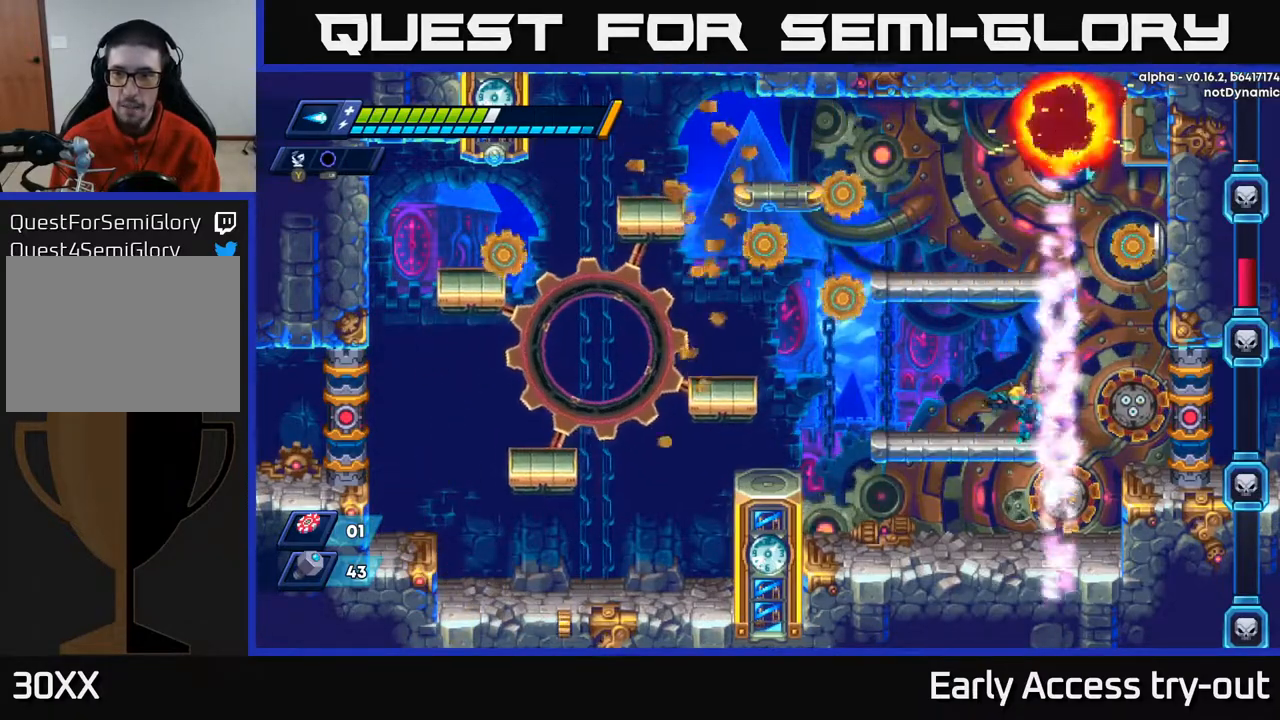
{"buttons": [], "right_stick": "center", "events": [[267, "DPAD_LEFT", "up"], [317, "DPAD_RIGHT", "down"], [450, "DPAD_RIGHT", "up"]]}
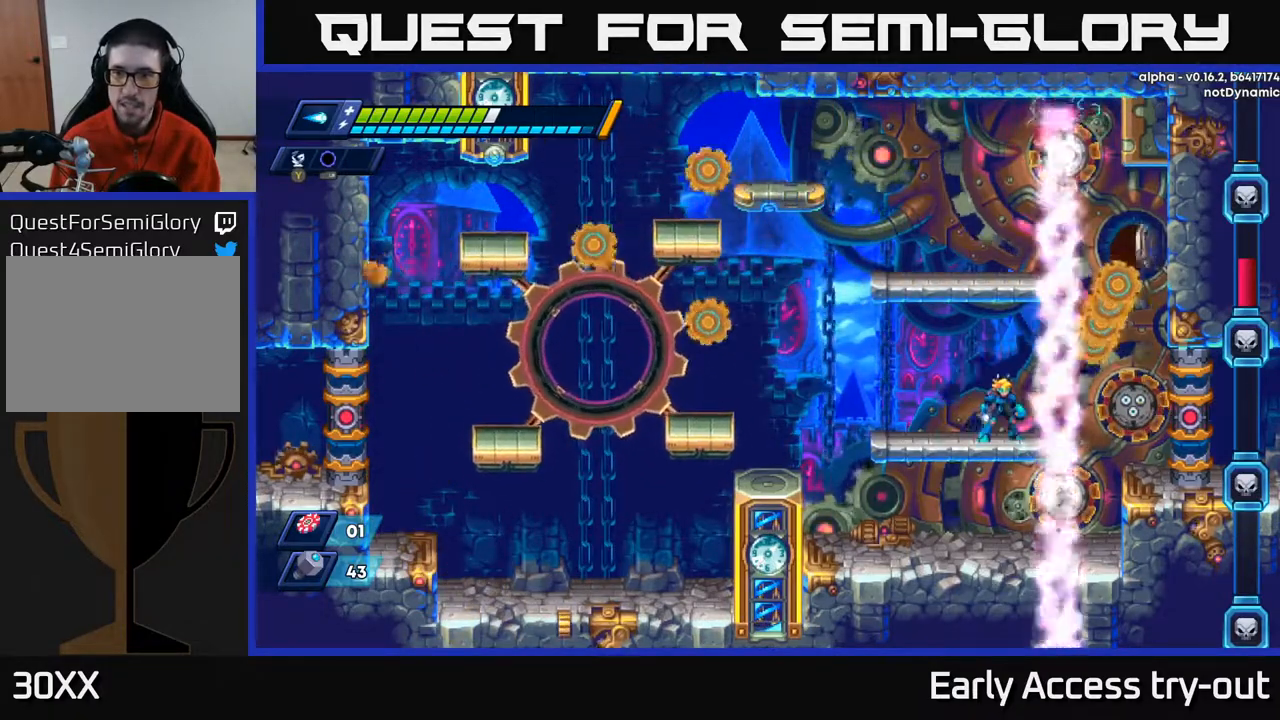
{"buttons": ["DPAD_LEFT"], "right_stick": "center", "events": [[183, "DPAD_LEFT", "down"]]}
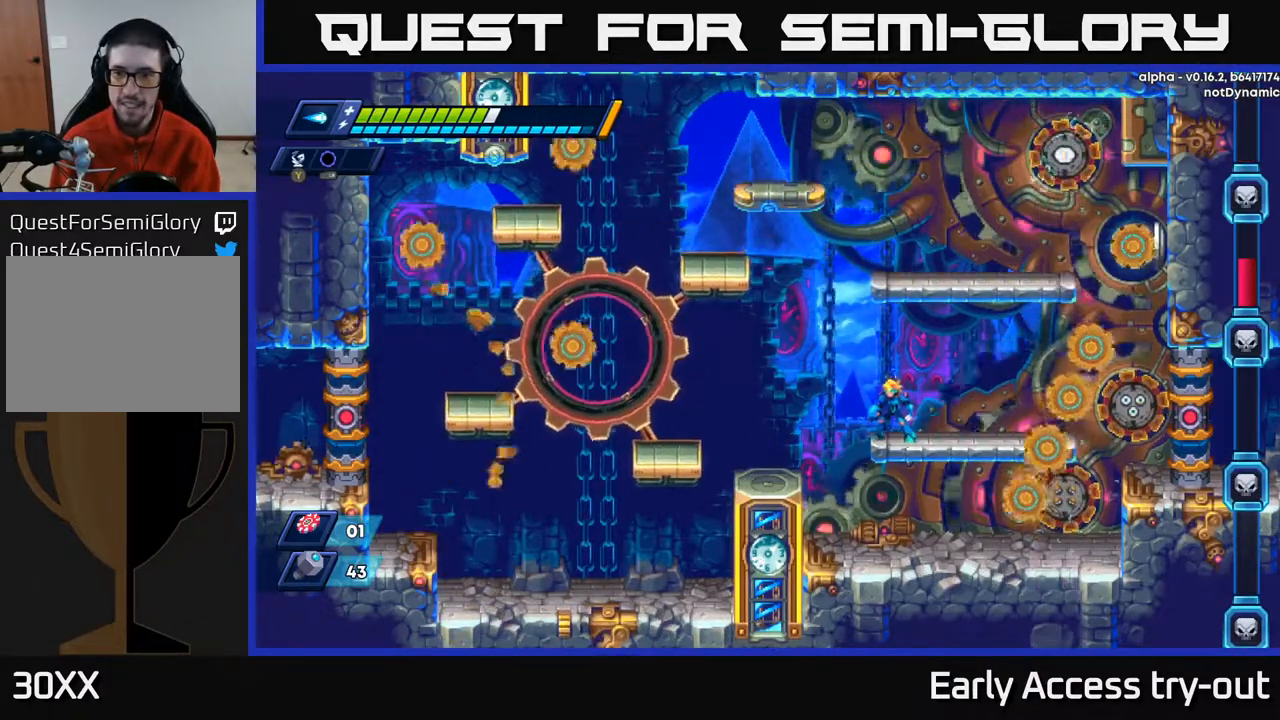
{"buttons": [], "right_stick": "center", "events": [[50, "DPAD_LEFT", "up"], [250, "DPAD_RIGHT", "down"], [417, "DPAD_RIGHT", "up"]]}
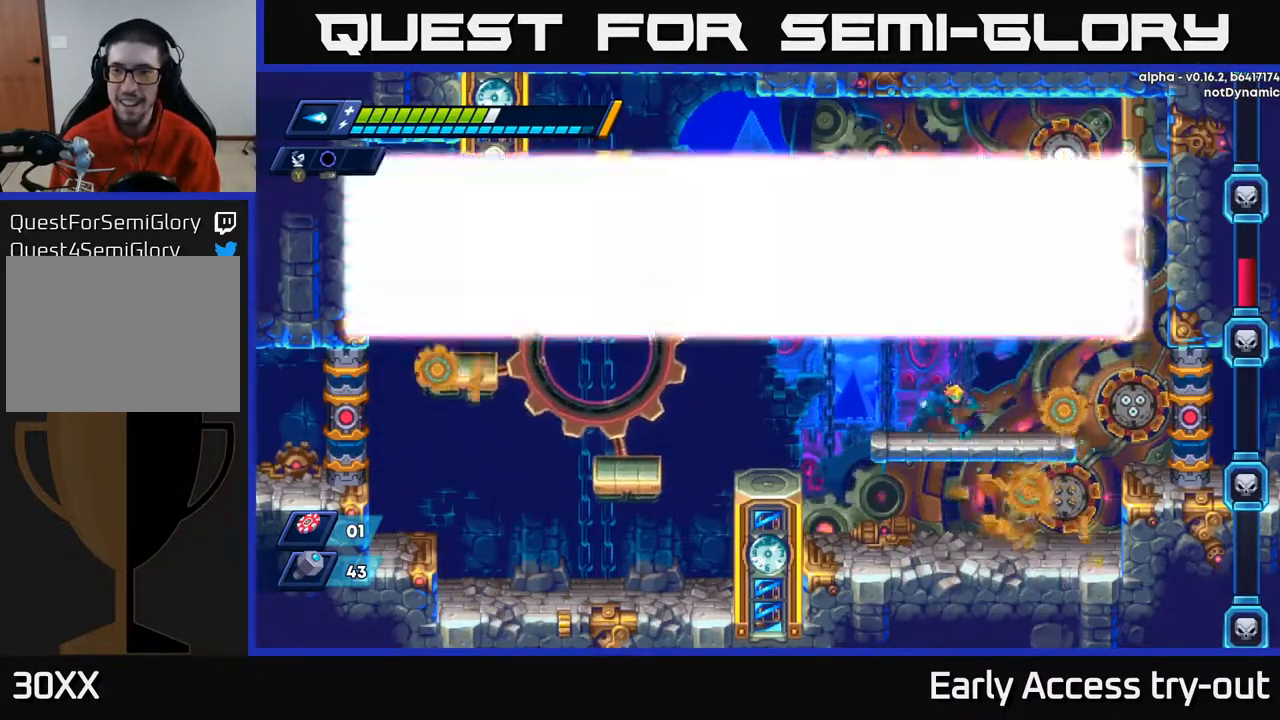
{"buttons": ["DPAD_RIGHT"], "right_stick": "center", "events": [[50, "DPAD_RIGHT", "down"], [150, "DPAD_RIGHT", "up"], [467, "DPAD_RIGHT", "down"]]}
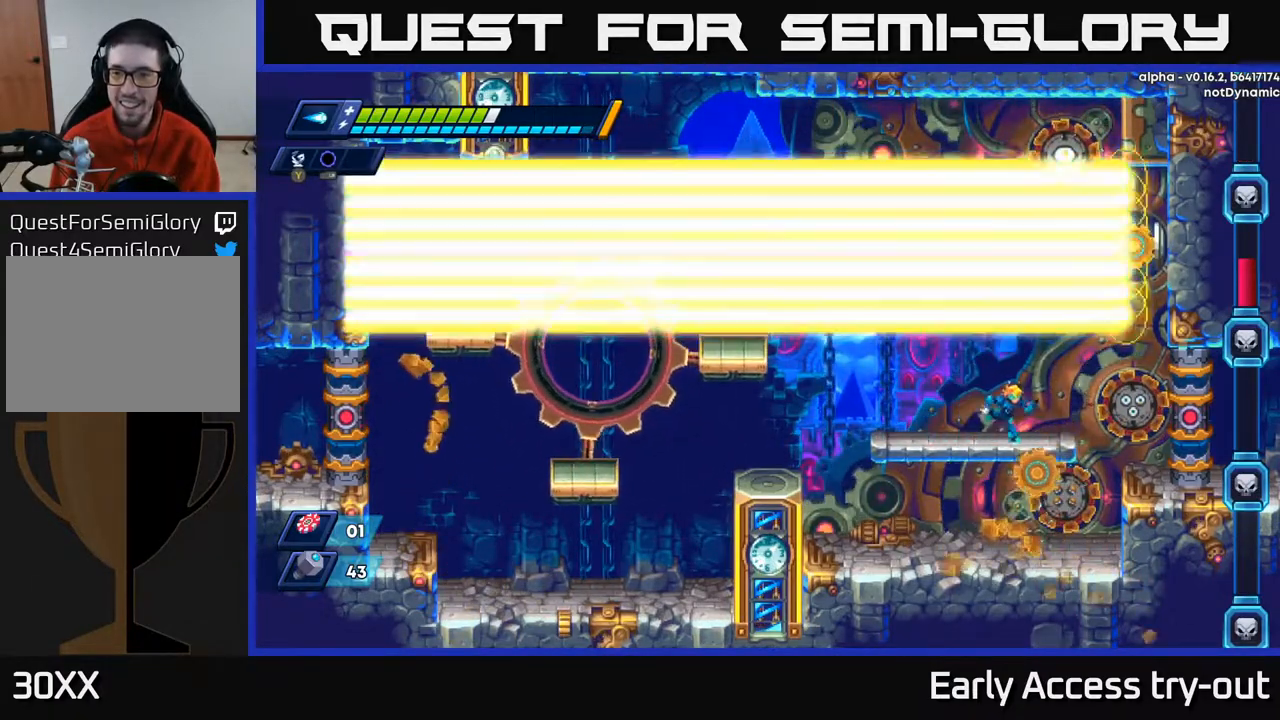
{"buttons": ["DPAD_RIGHT"], "right_stick": "center", "events": []}
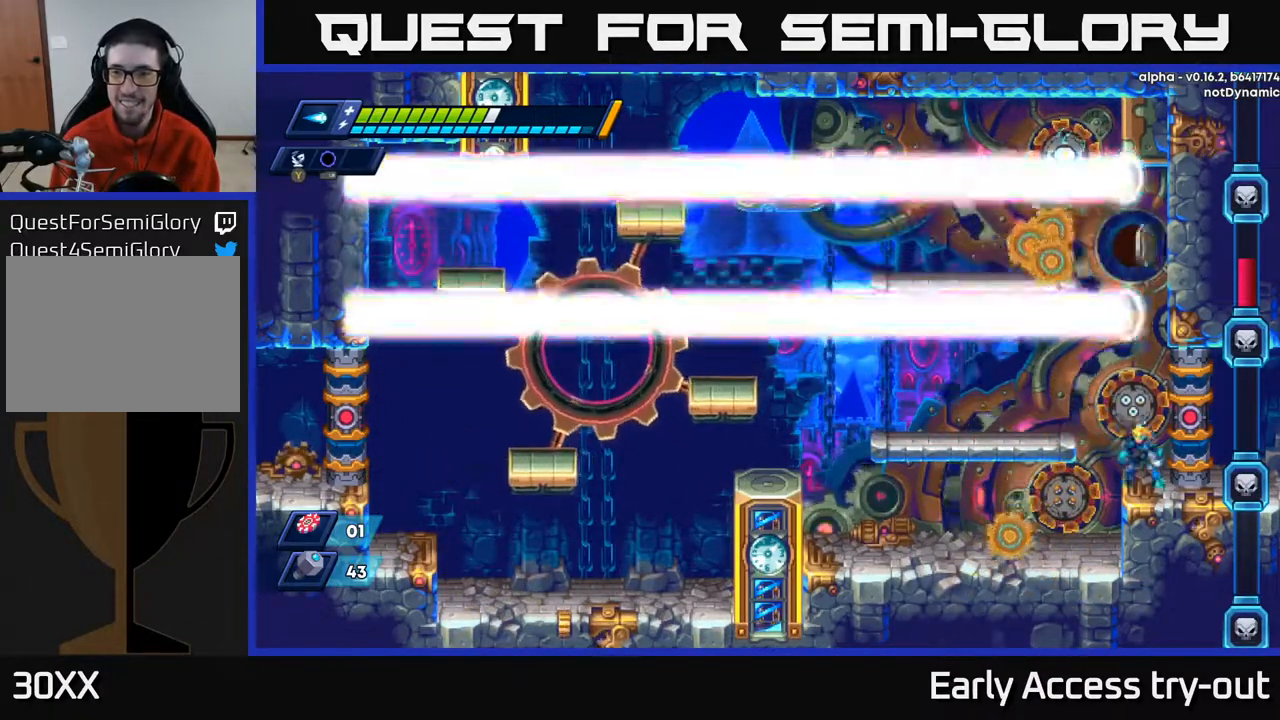
{"buttons": ["DPAD_LEFT"], "right_stick": "center", "events": [[17, "DPAD_RIGHT", "up"], [183, "A", "down"], [233, "A", "up"], [317, "Y", "down"], [383, "Y", "up"], [417, "DPAD_LEFT", "down"]]}
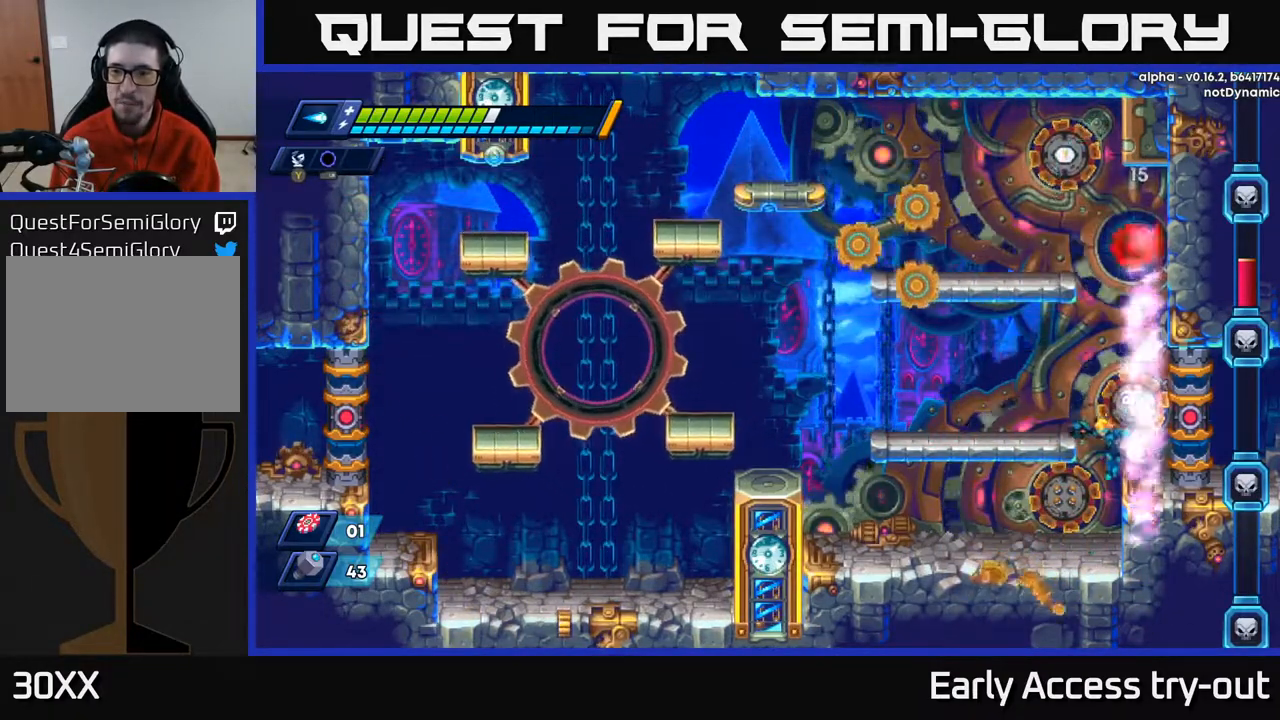
{"buttons": ["DPAD_LEFT"], "right_stick": "center", "events": [[33, "DPAD_LEFT", "up"], [167, "A", "down"], [183, "DPAD_LEFT", "down"], [267, "A", "up"]]}
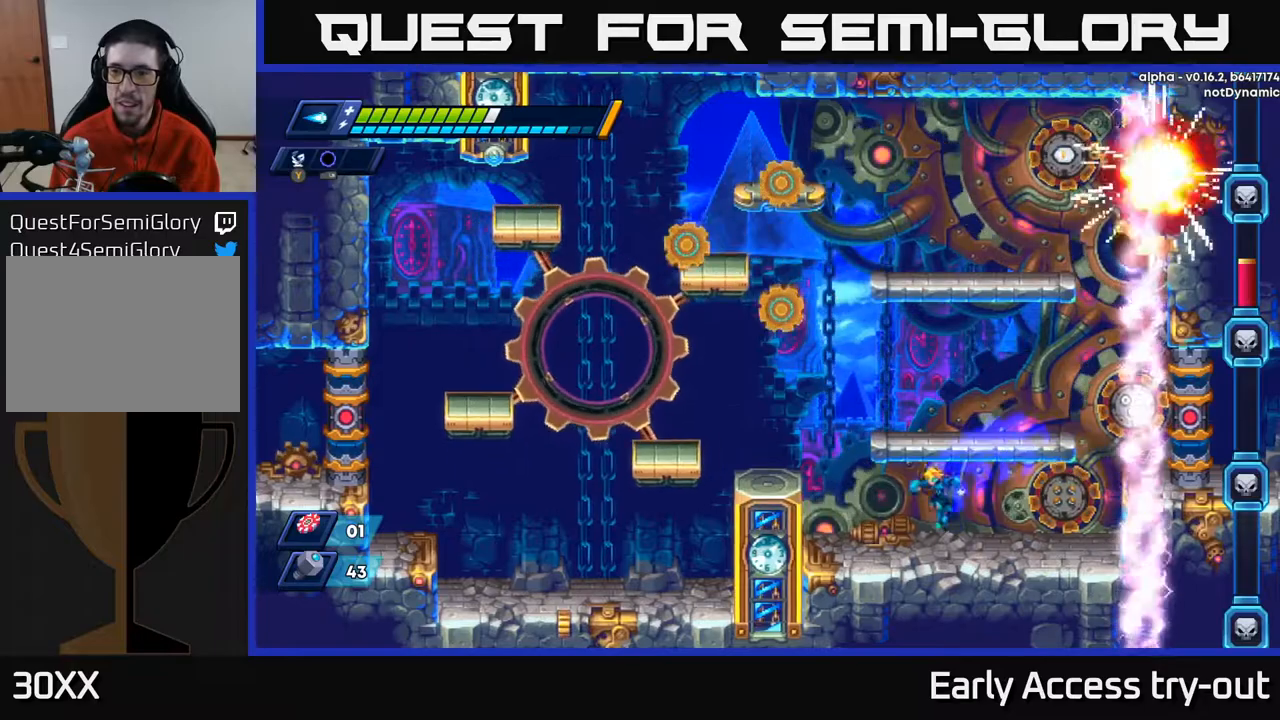
{"buttons": ["DPAD_RIGHT"], "right_stick": "center", "events": [[100, "DPAD_LEFT", "up"], [250, "DPAD_RIGHT", "down"]]}
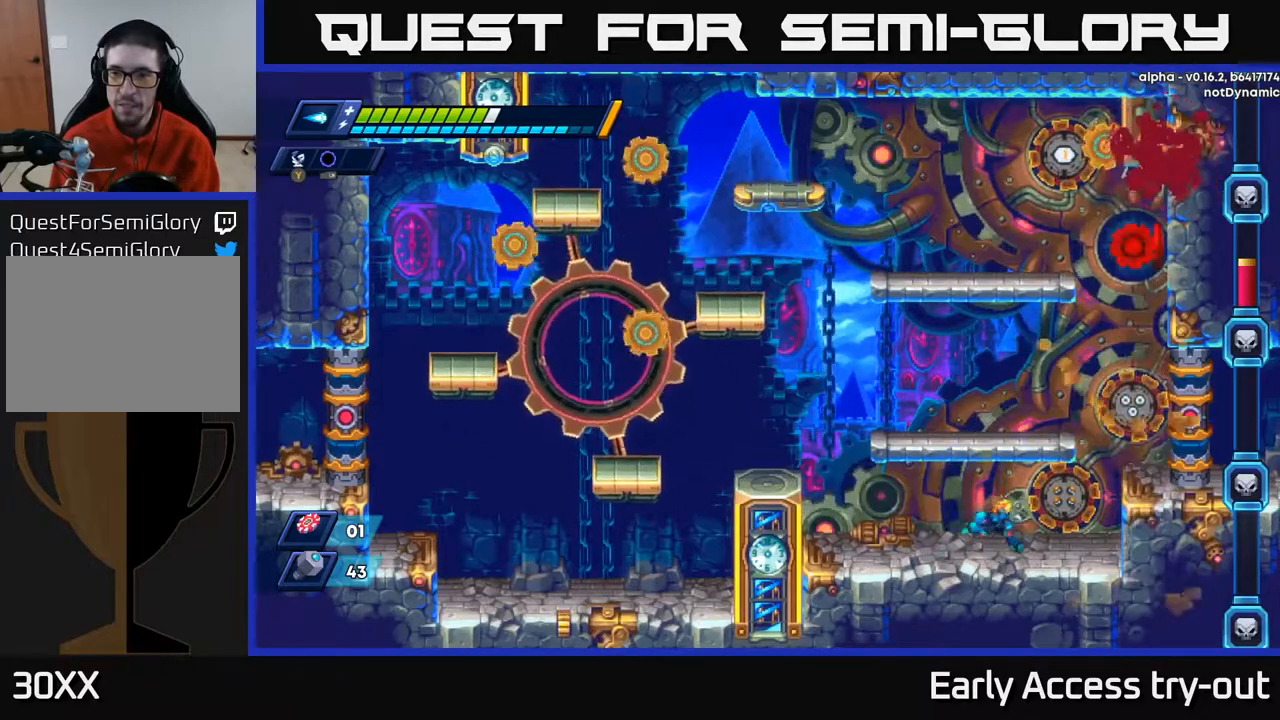
{"buttons": ["Y"], "right_stick": "center", "events": [[183, "A", "down"], [467, "A", "up"], [467, "DPAD_RIGHT", "up"], [483, "Y", "down"]]}
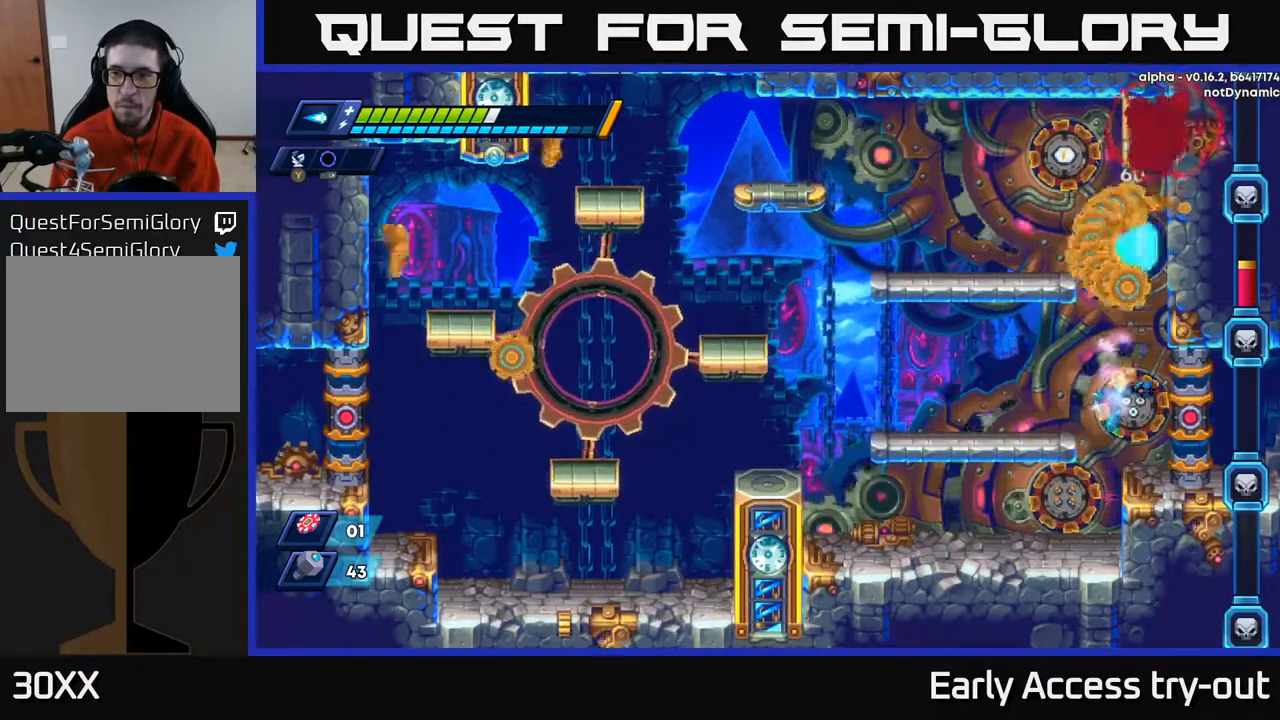
{"buttons": ["DPAD_LEFT"], "right_stick": "center", "events": [[67, "Y", "up"], [167, "DPAD_LEFT", "down"]]}
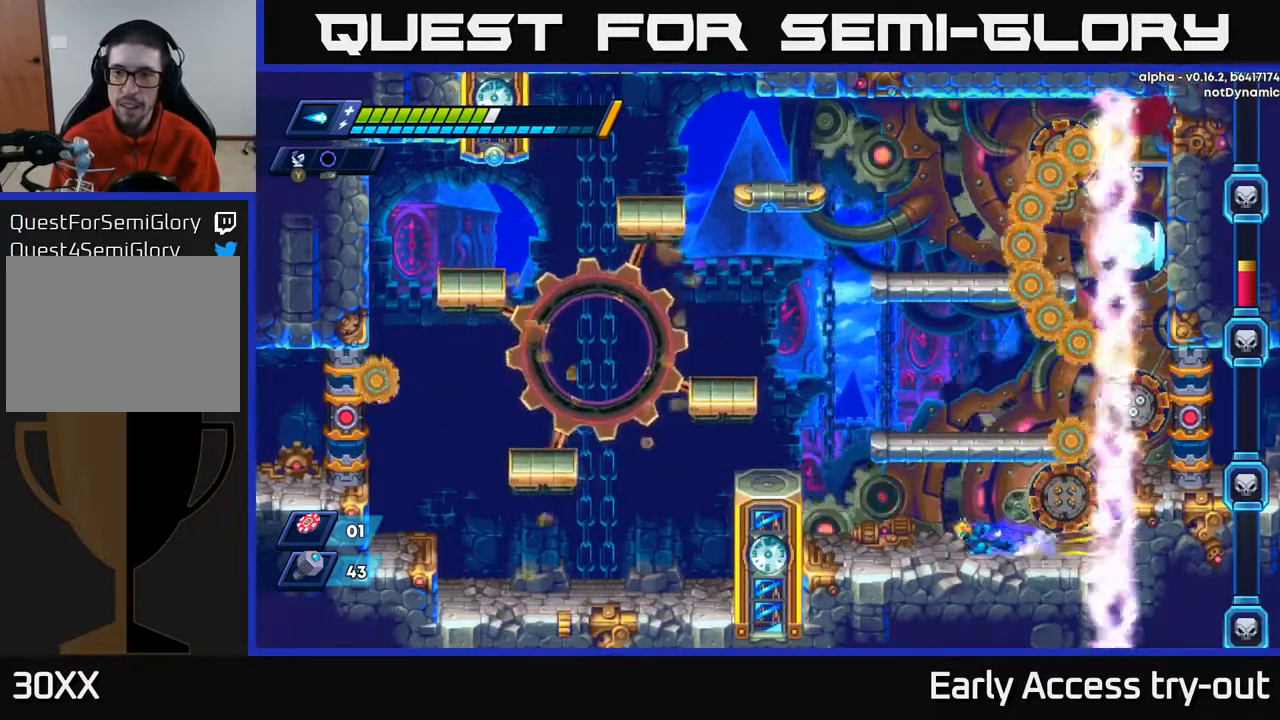
{"buttons": ["A"], "right_stick": "center", "events": [[267, "DPAD_LEFT", "up"], [333, "A", "down"]]}
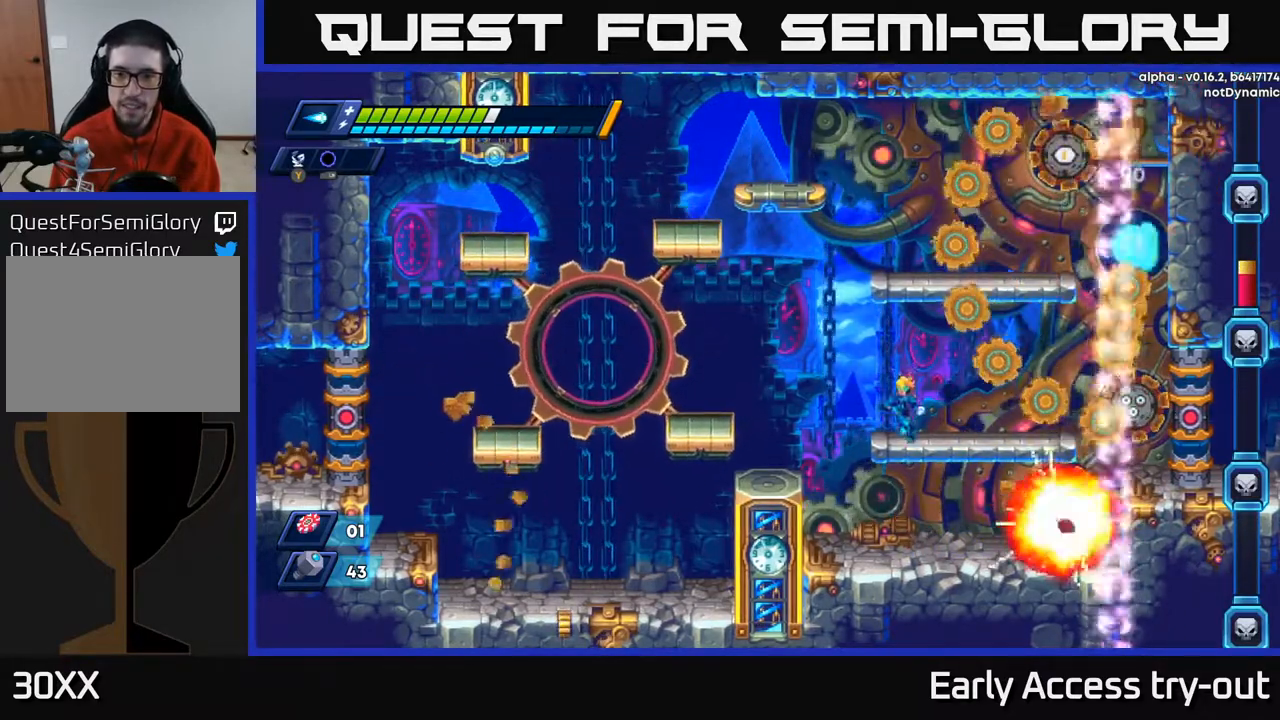
{"buttons": ["X", "DPAD_LEFT"], "right_stick": "center", "events": [[83, "A", "up"], [83, "DPAD_LEFT", "down"], [217, "X", "down"]]}
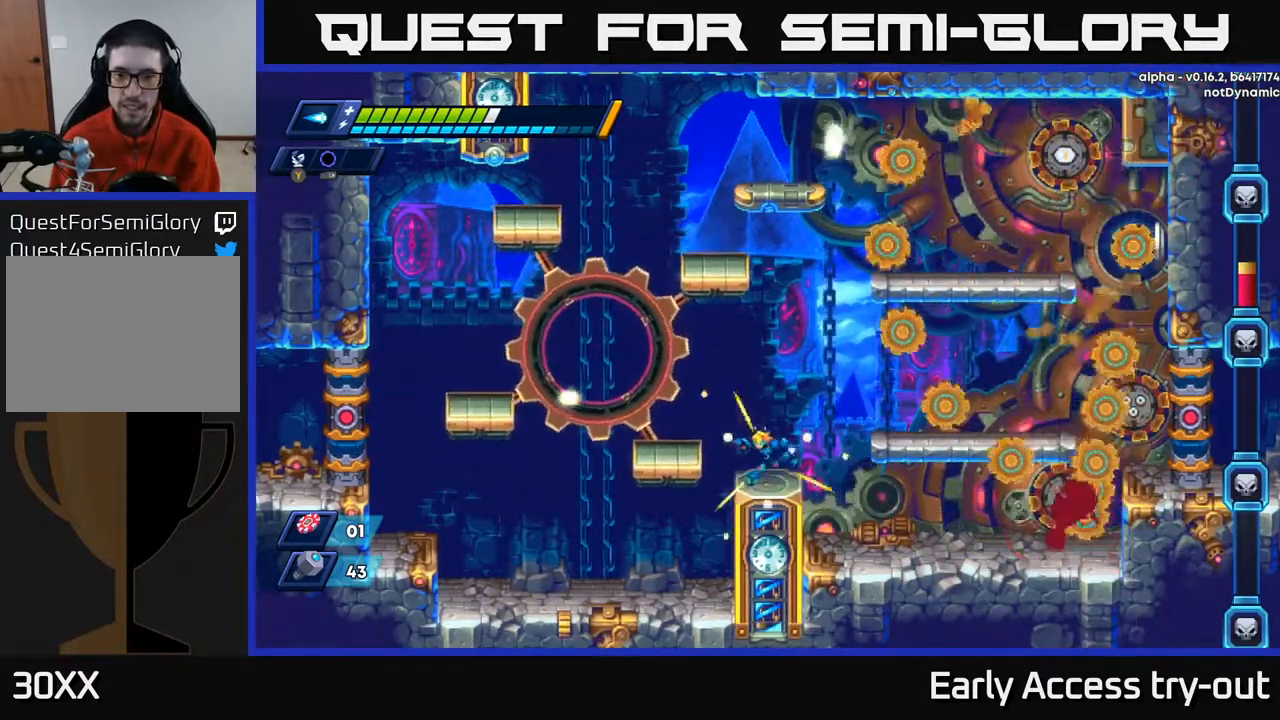
{"buttons": ["X"], "right_stick": "center", "events": [[83, "DPAD_LEFT", "up"], [200, "DPAD_RIGHT", "down"], [267, "DPAD_RIGHT", "up"]]}